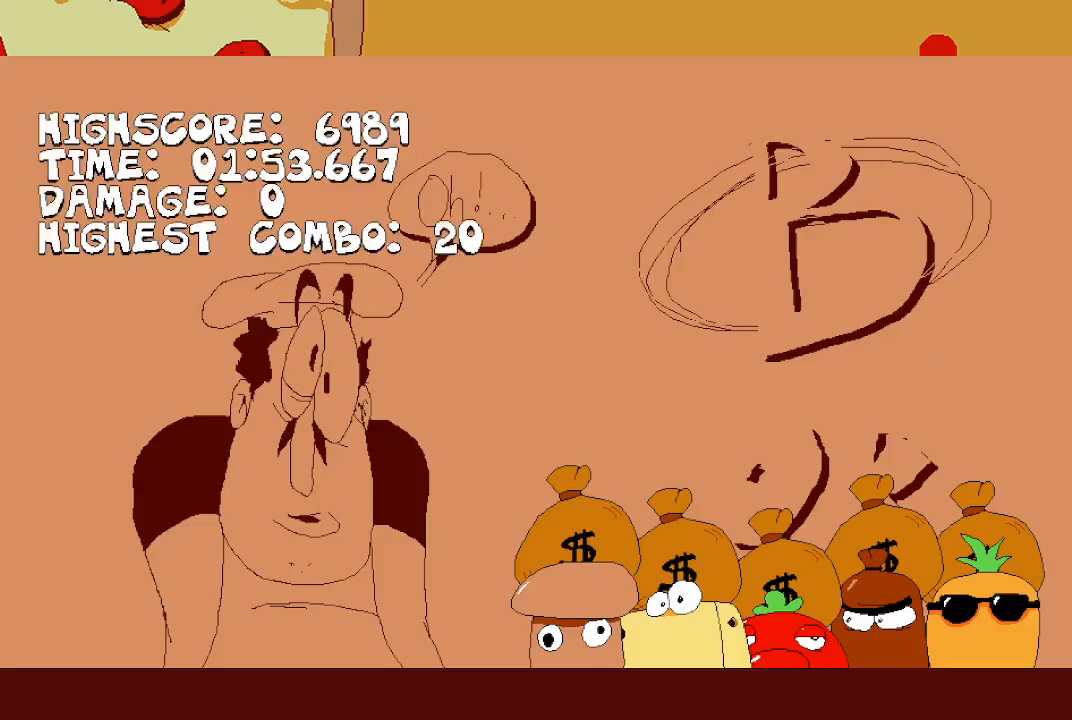
Gameplay with a controller (Xbox layout); each line is a JSON object with the inputs held at the frame after it. "events" lists button and stick changes between this image and that frame as [ms after this image, input, new state], when the widget could be followed in between. Not read: right_stick.
{"buttons": ["R2"], "left_stick": "left", "events": [[367, "R2", "down"], [367, "left_stick", "left"]]}
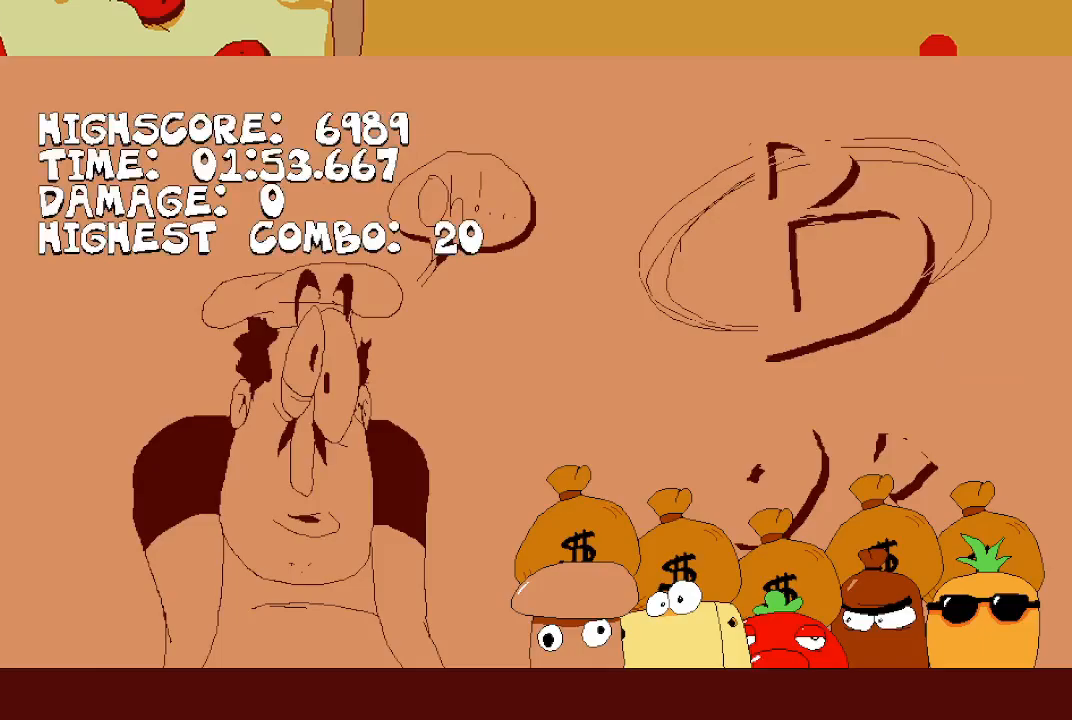
{"buttons": ["R2"], "left_stick": "left", "events": []}
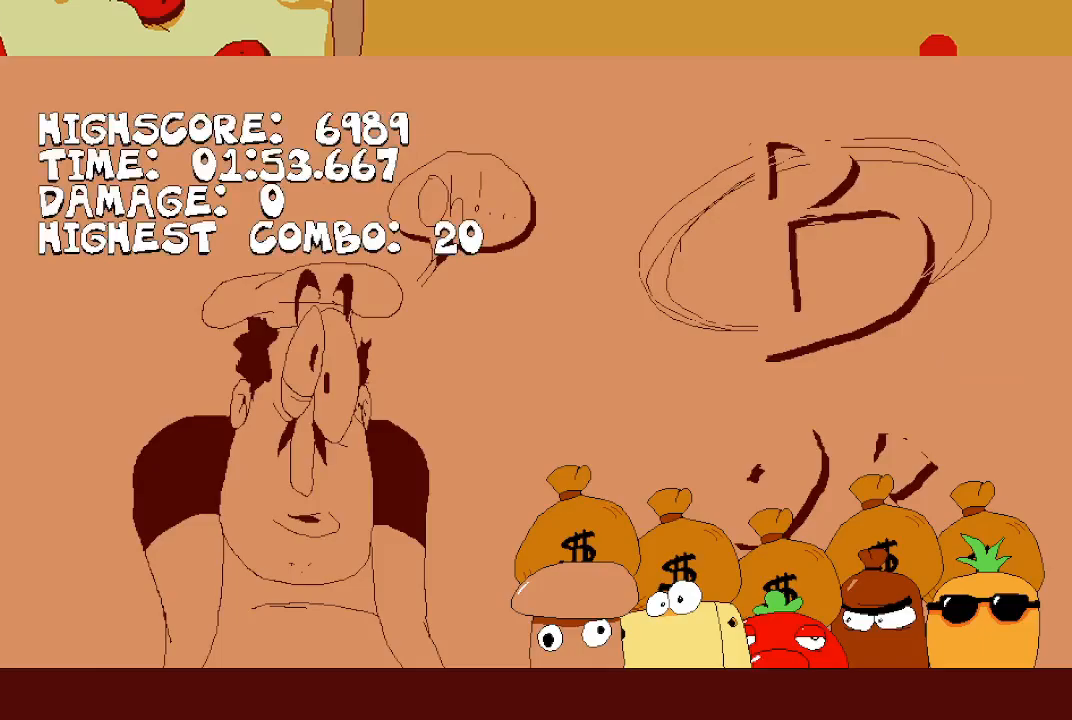
{"buttons": ["R2"], "left_stick": "left", "events": []}
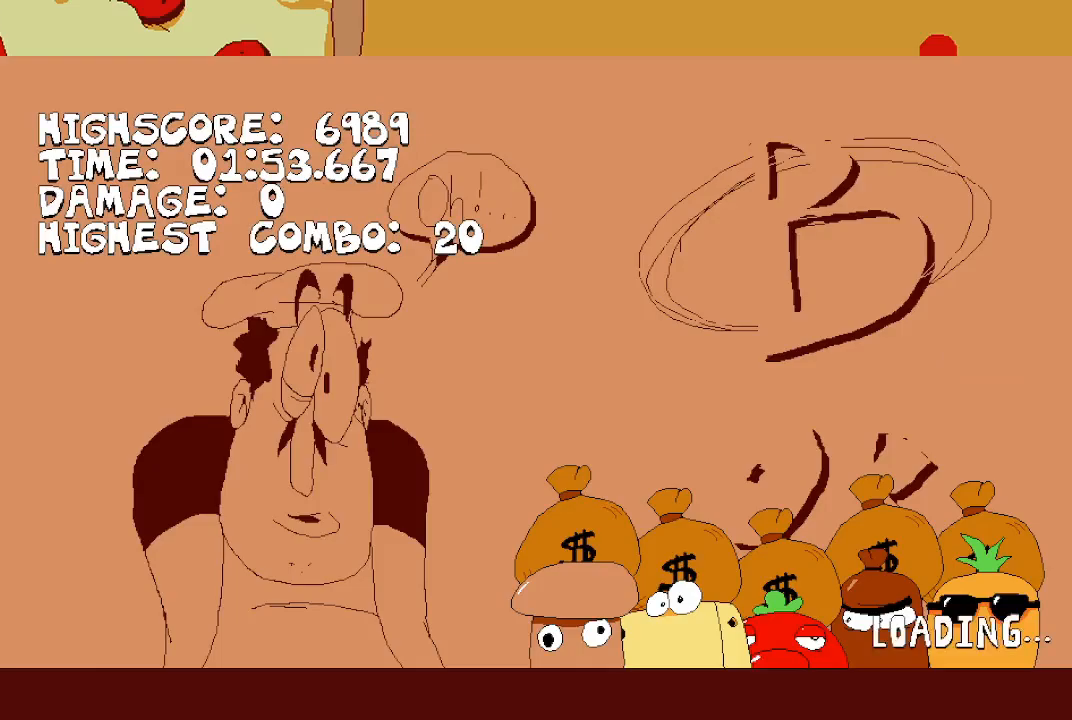
{"buttons": ["R2"], "left_stick": "left", "events": []}
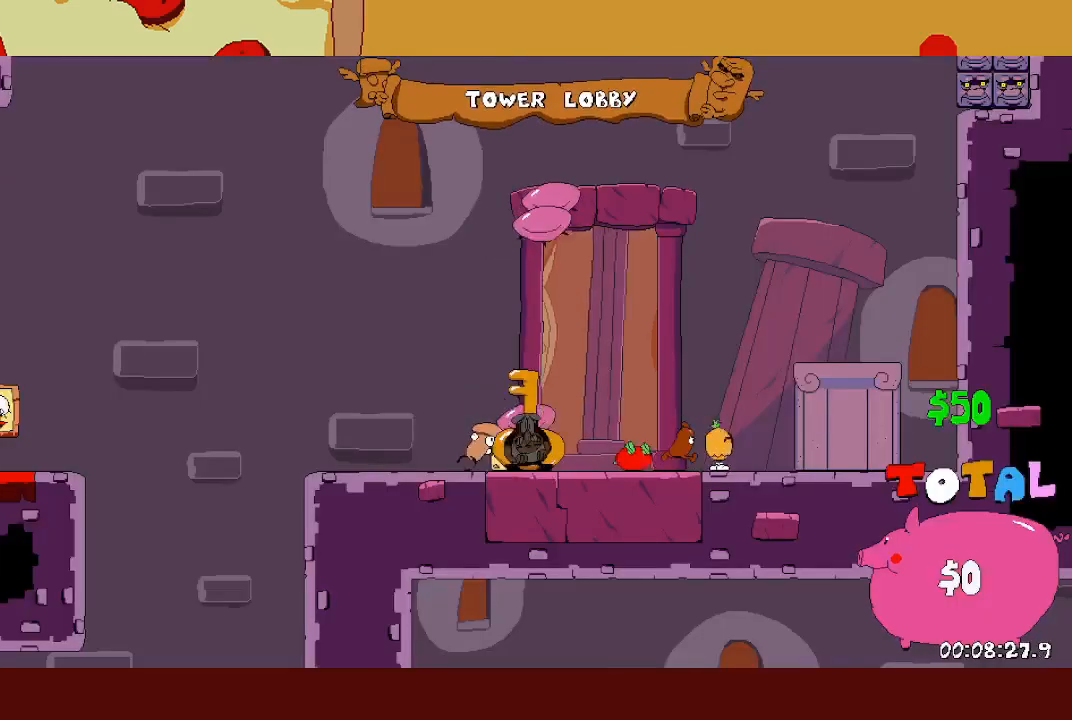
{"buttons": ["X", "R2"], "left_stick": "left", "events": [[417, "X", "down"]]}
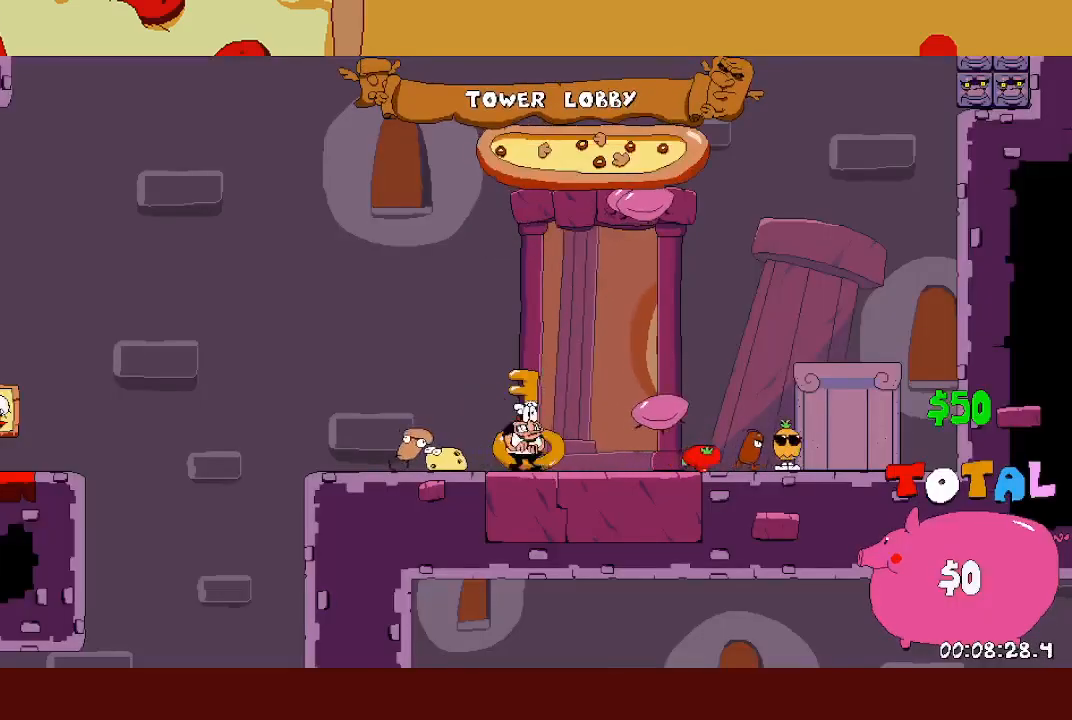
{"buttons": ["L1", "R2"], "left_stick": "left", "events": [[50, "X", "up"], [200, "A", "down"], [217, "X", "down"], [433, "A", "up"], [433, "X", "up"], [467, "L1", "down"]]}
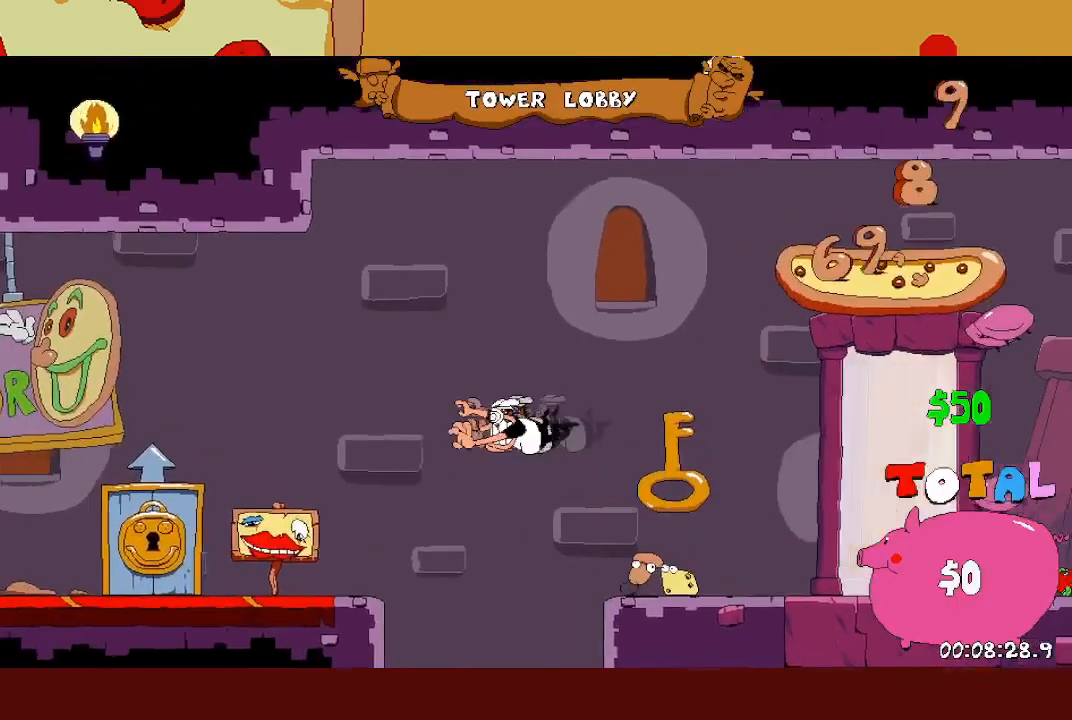
{"buttons": ["R2"], "left_stick": "left", "events": [[400, "L1", "up"]]}
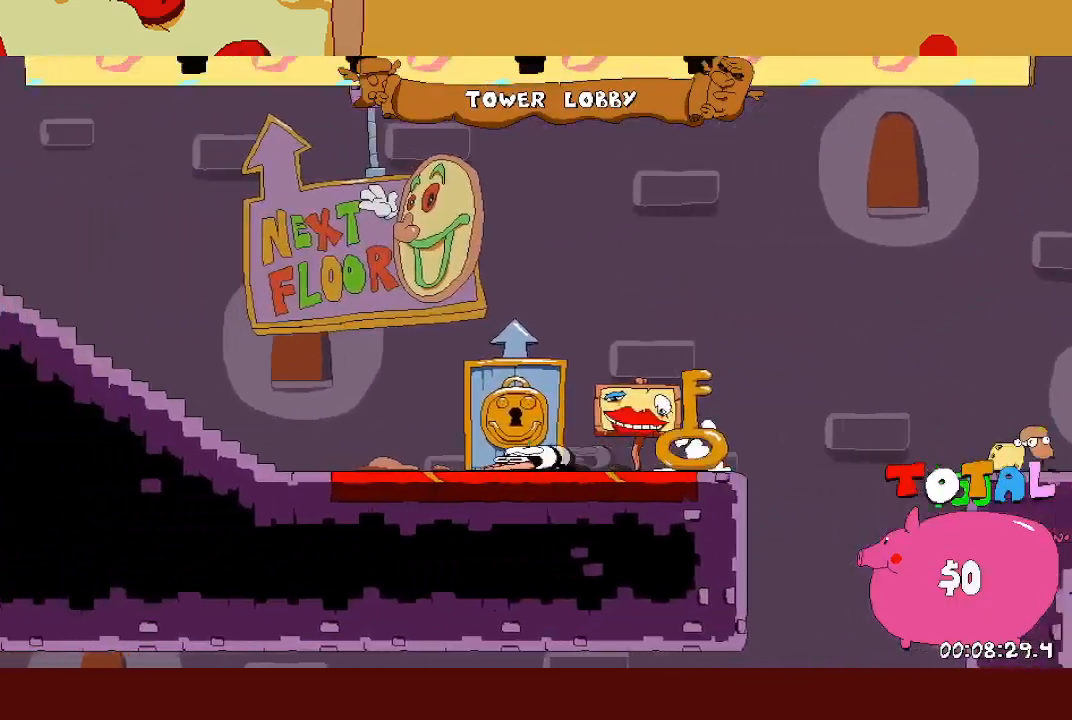
{"buttons": ["R2"], "left_stick": "left", "events": []}
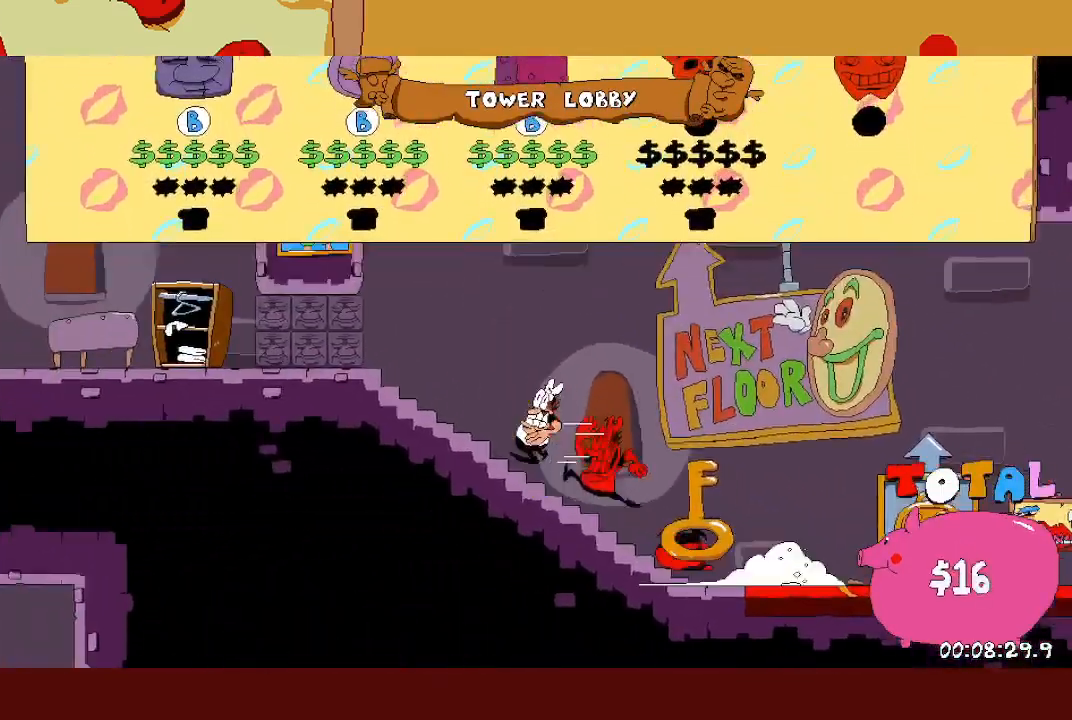
{"buttons": ["A", "R2"], "left_stick": "left", "events": [[383, "A", "down"]]}
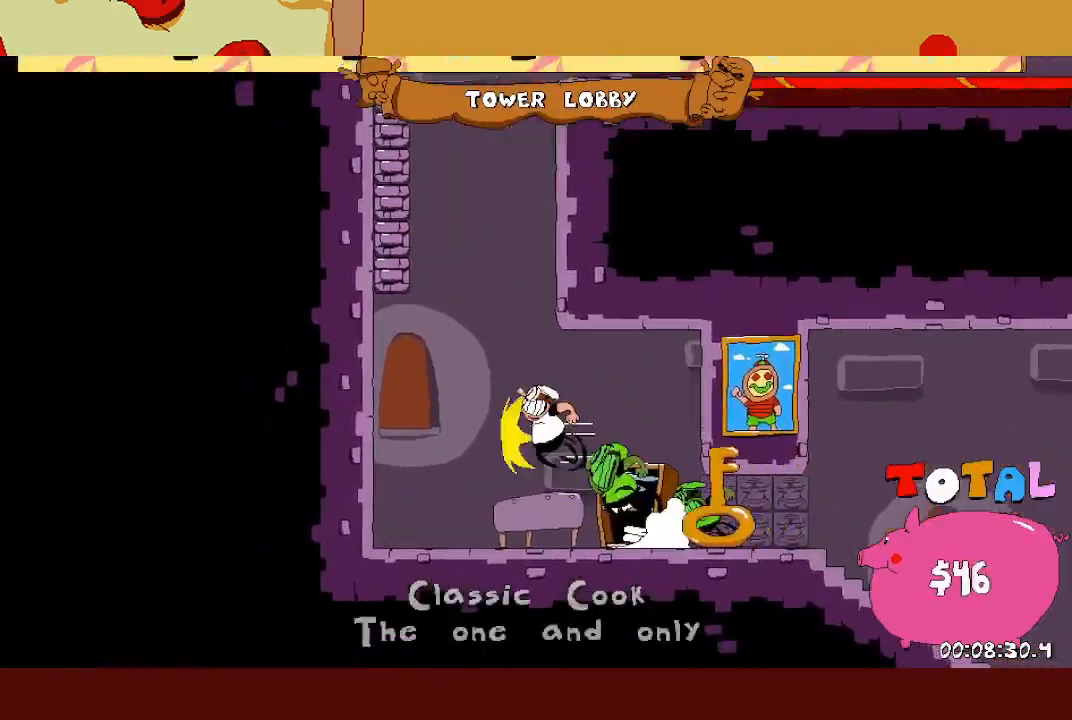
{"buttons": ["A", "R2"], "left_stick": "right", "events": [[100, "A", "up"], [133, "left_stick", "right"], [167, "A", "down"]]}
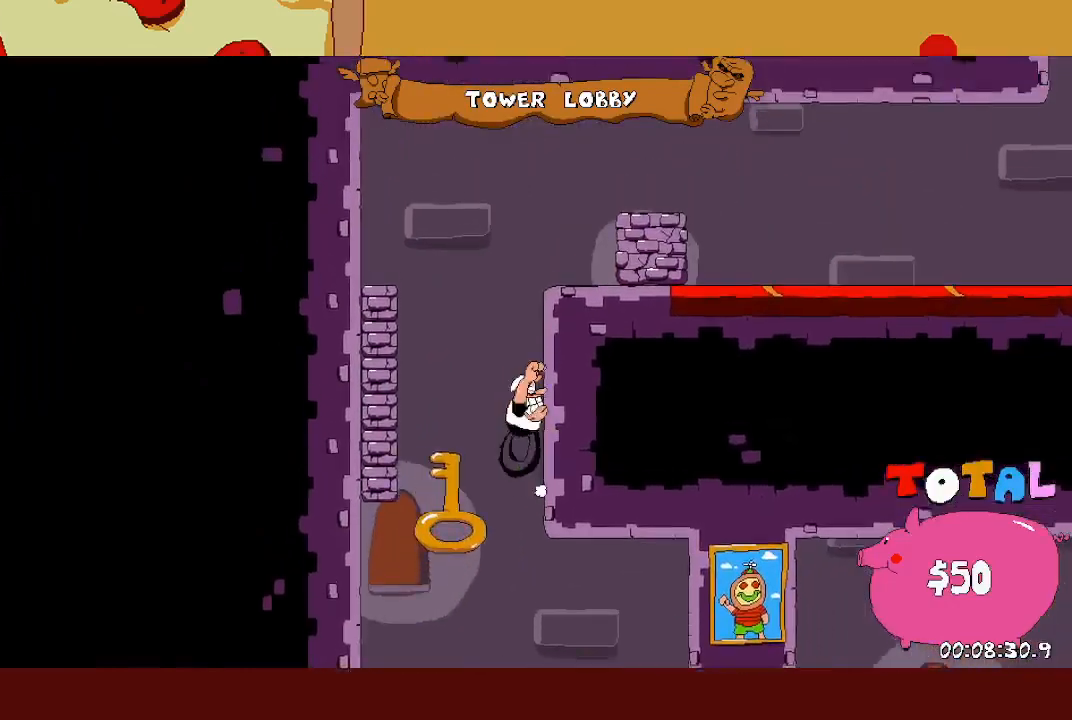
{"buttons": ["R2"], "left_stick": "right", "events": [[17, "A", "up"]]}
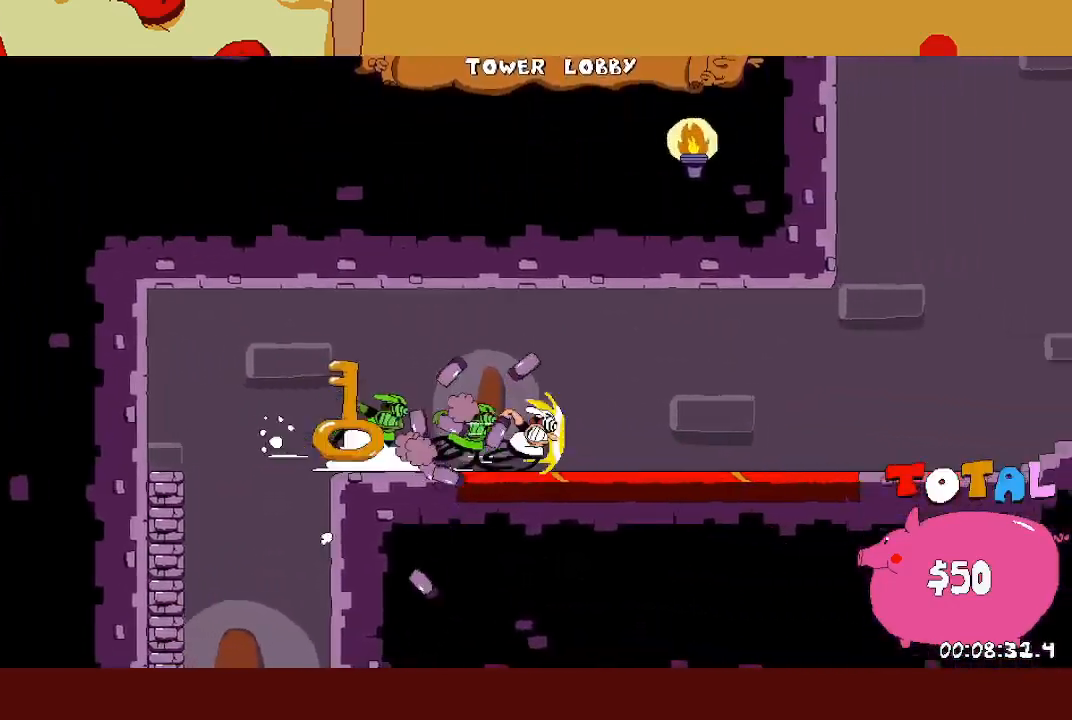
{"buttons": ["R1", "R2"], "left_stick": "right", "events": [[117, "R1", "down"]]}
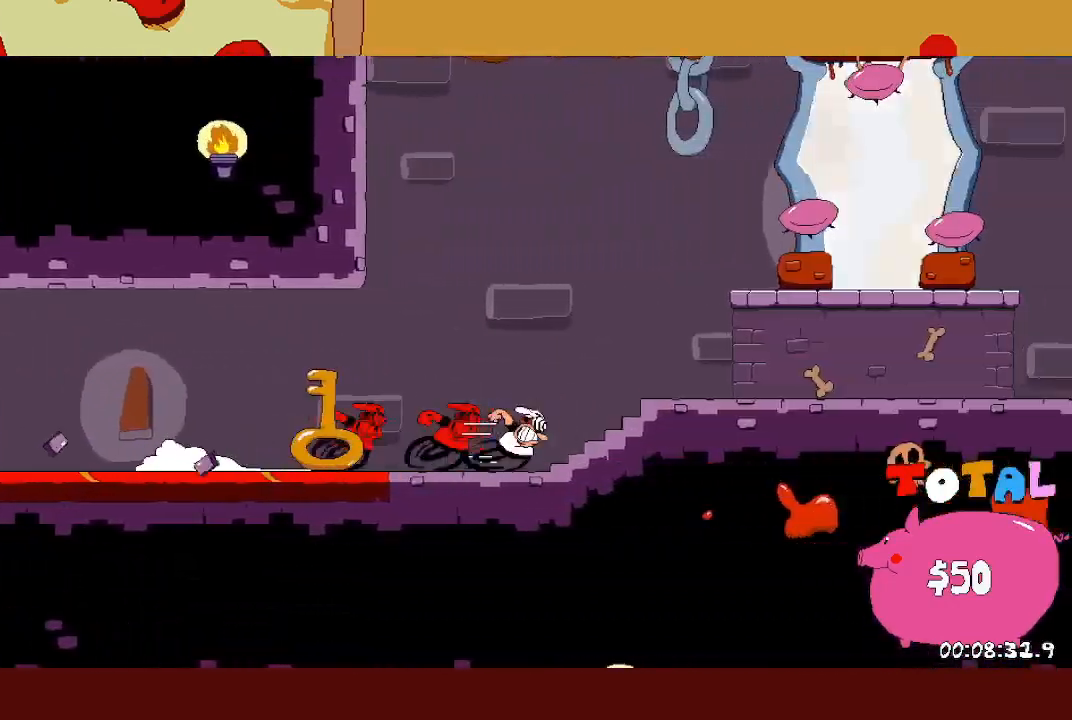
{"buttons": ["A", "R1", "R2"], "left_stick": "right", "events": [[183, "A", "down"]]}
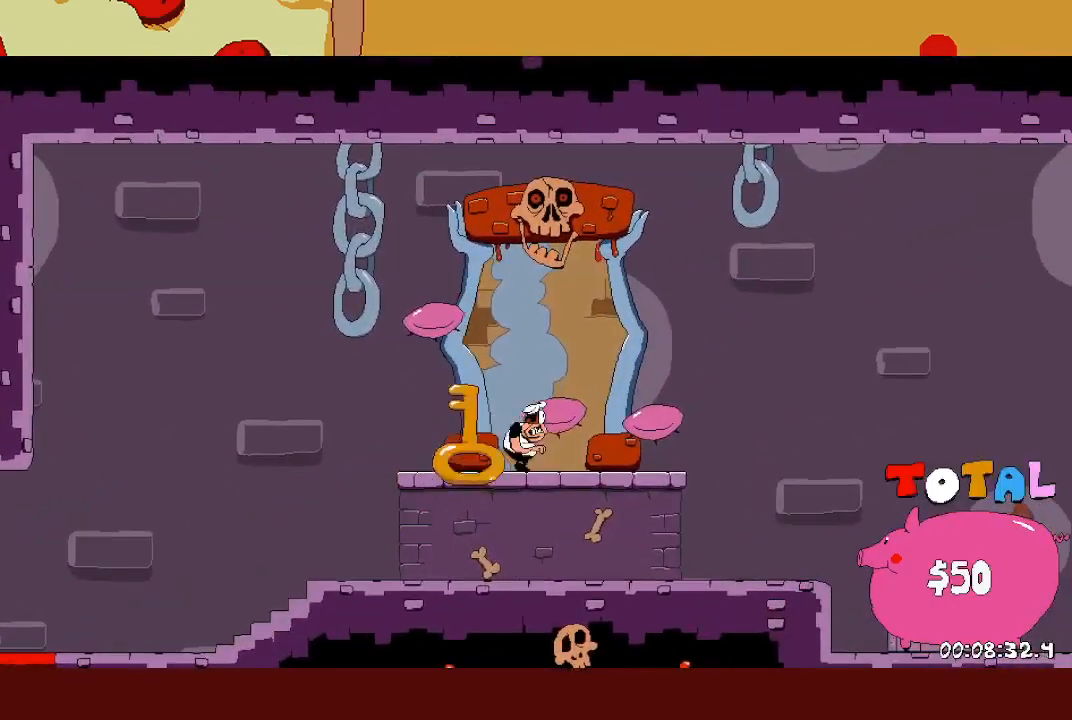
{"buttons": [], "left_stick": "center", "events": [[167, "A", "up"], [183, "R1", "up"], [200, "left_stick", "center"], [217, "R2", "up"]]}
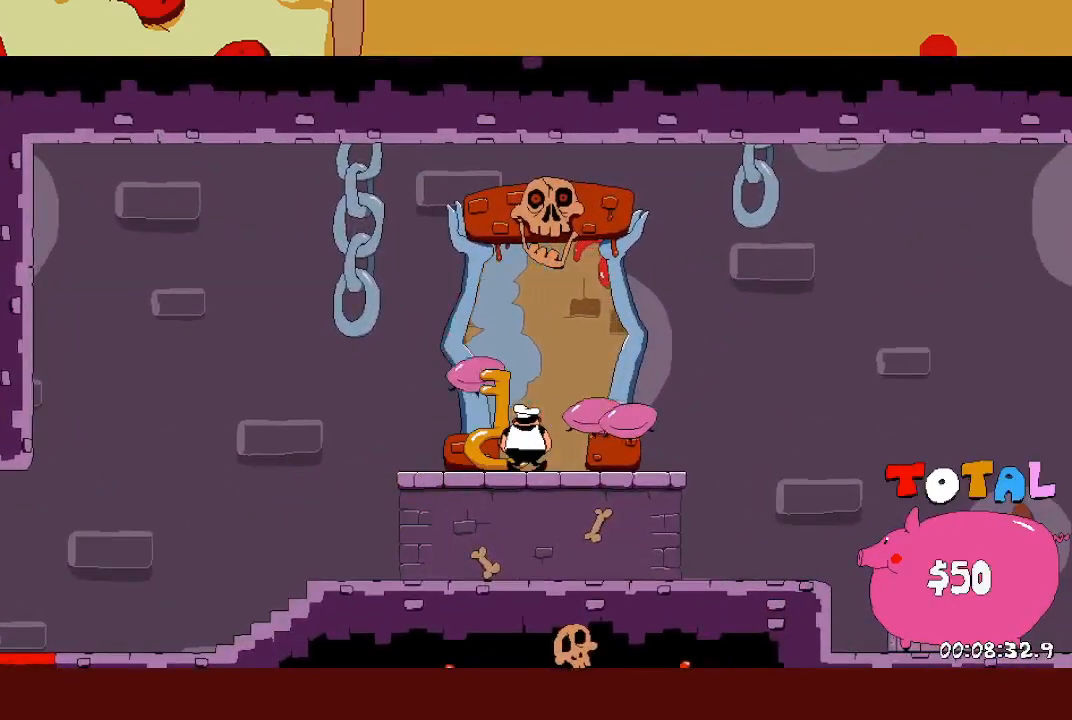
{"buttons": [], "left_stick": "center", "events": []}
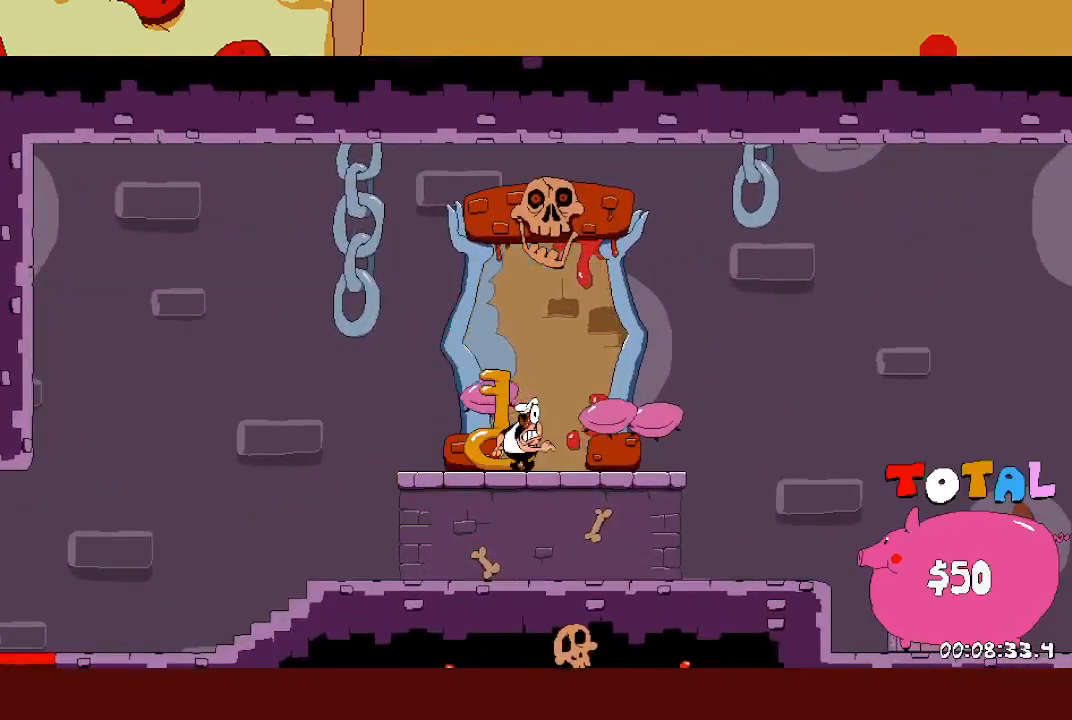
{"buttons": [], "left_stick": "center", "events": []}
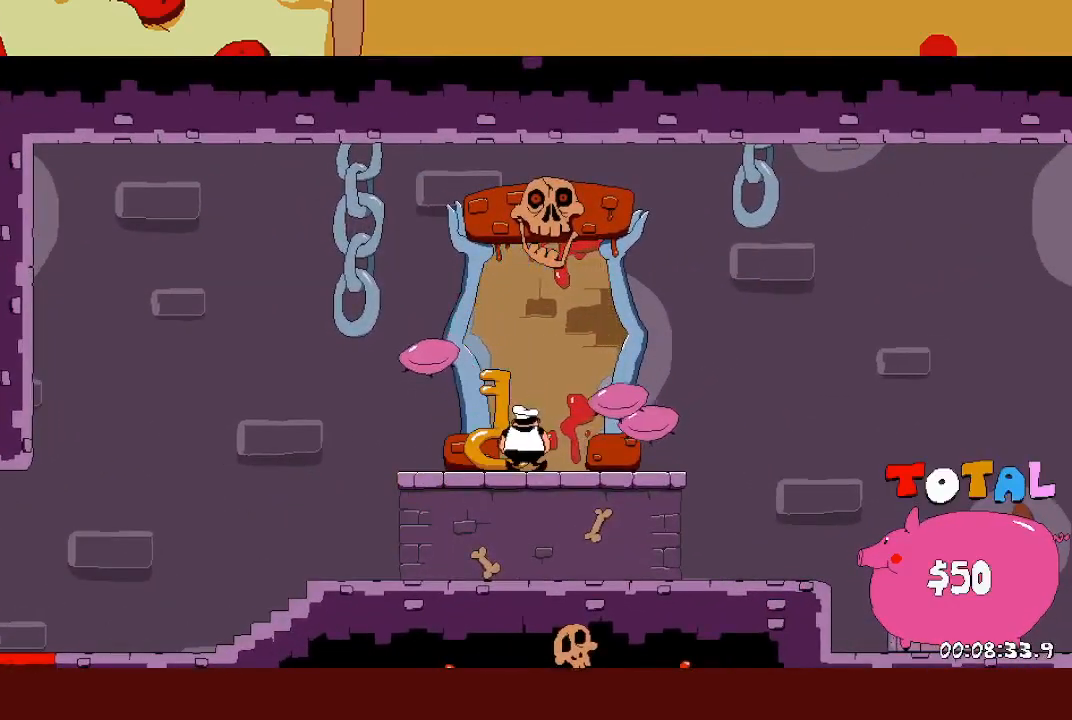
{"buttons": [], "left_stick": "center", "events": []}
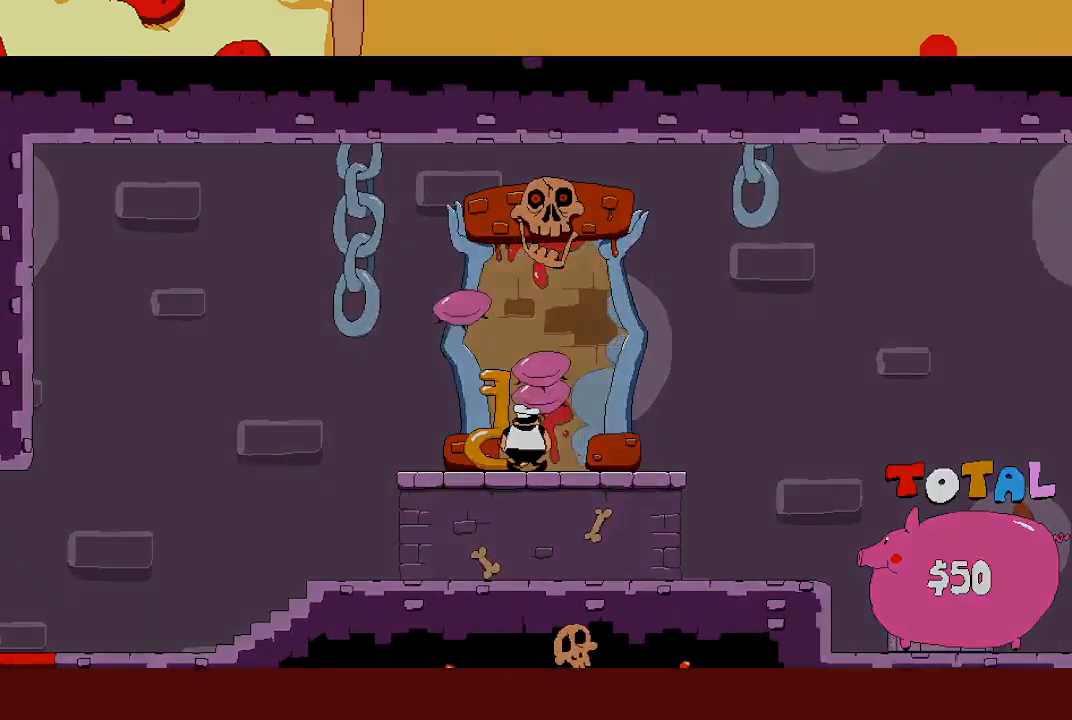
{"buttons": [], "left_stick": "center", "events": []}
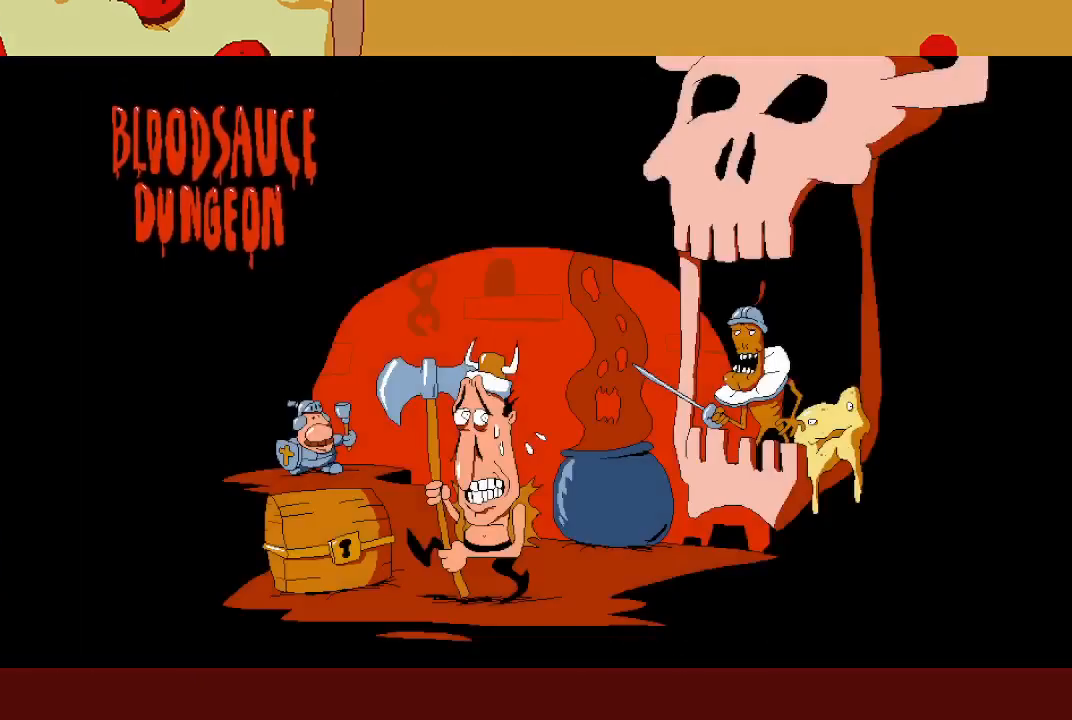
{"buttons": [], "left_stick": "center", "events": []}
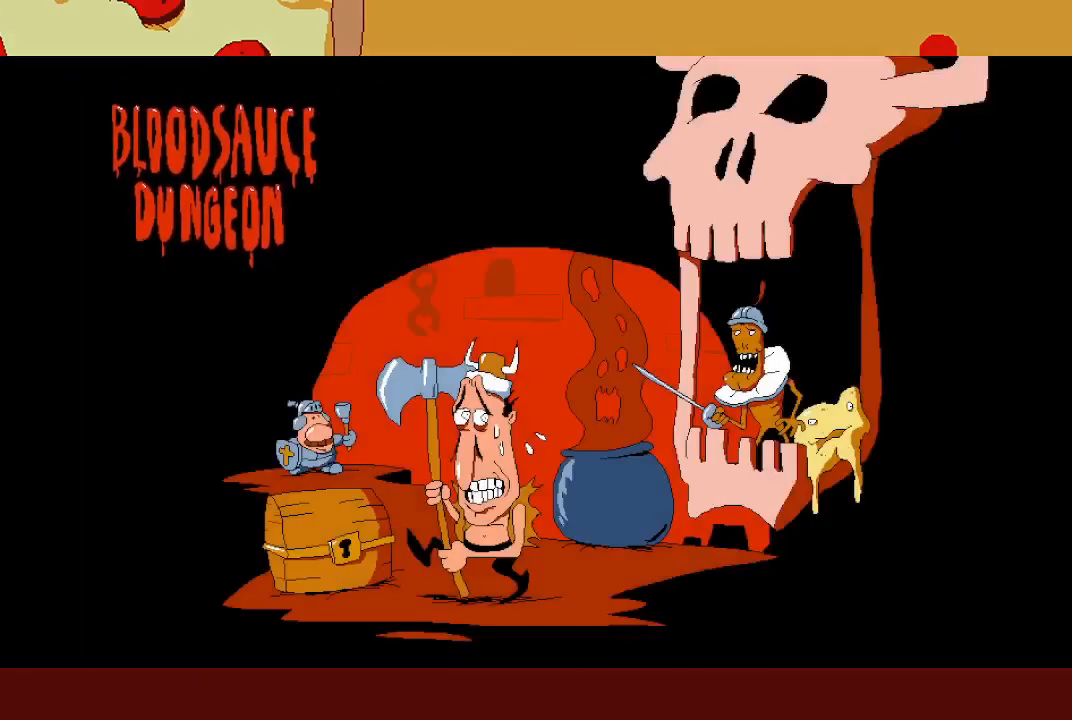
{"buttons": [], "left_stick": "center", "events": []}
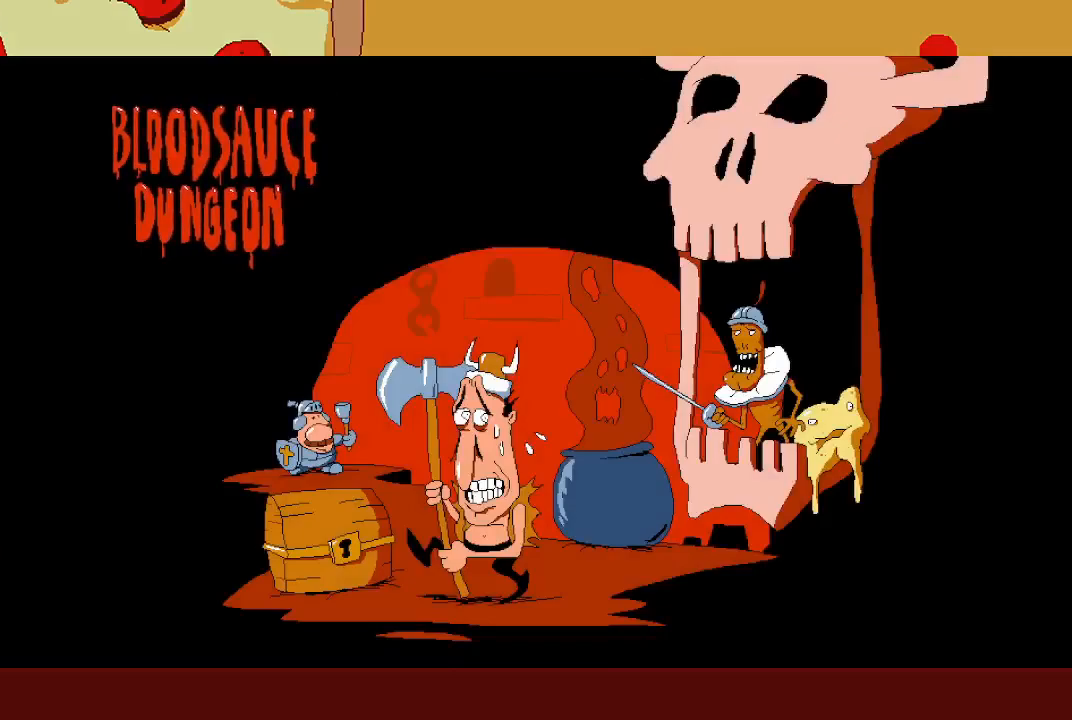
{"buttons": [], "left_stick": "center", "events": []}
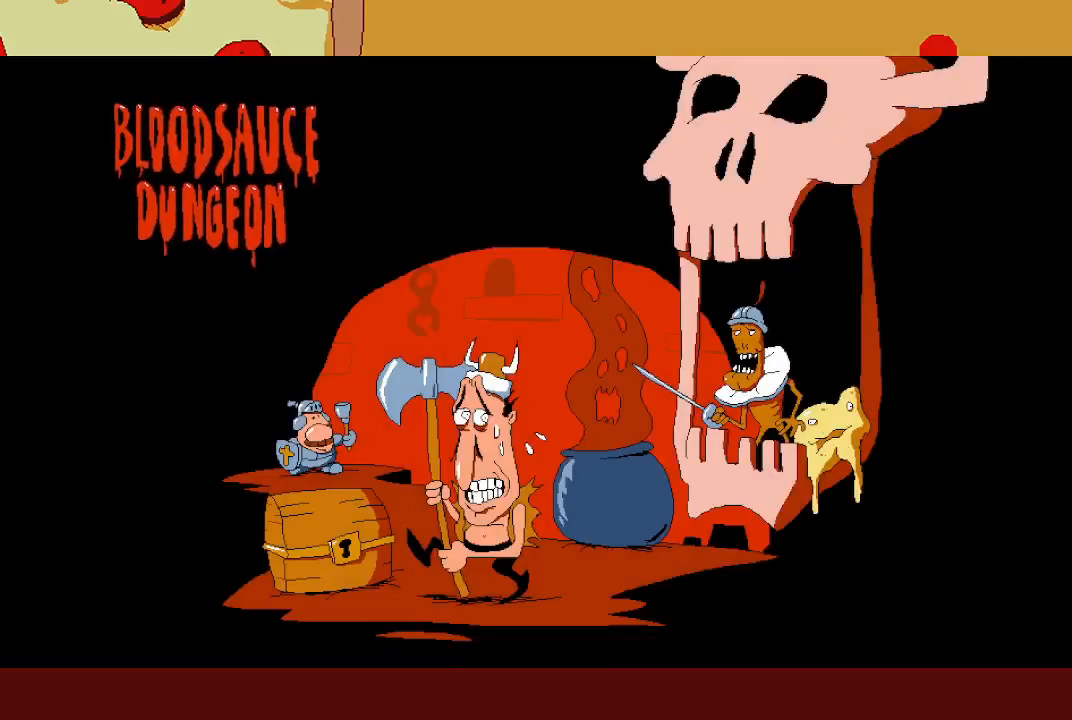
{"buttons": [], "left_stick": "center", "events": []}
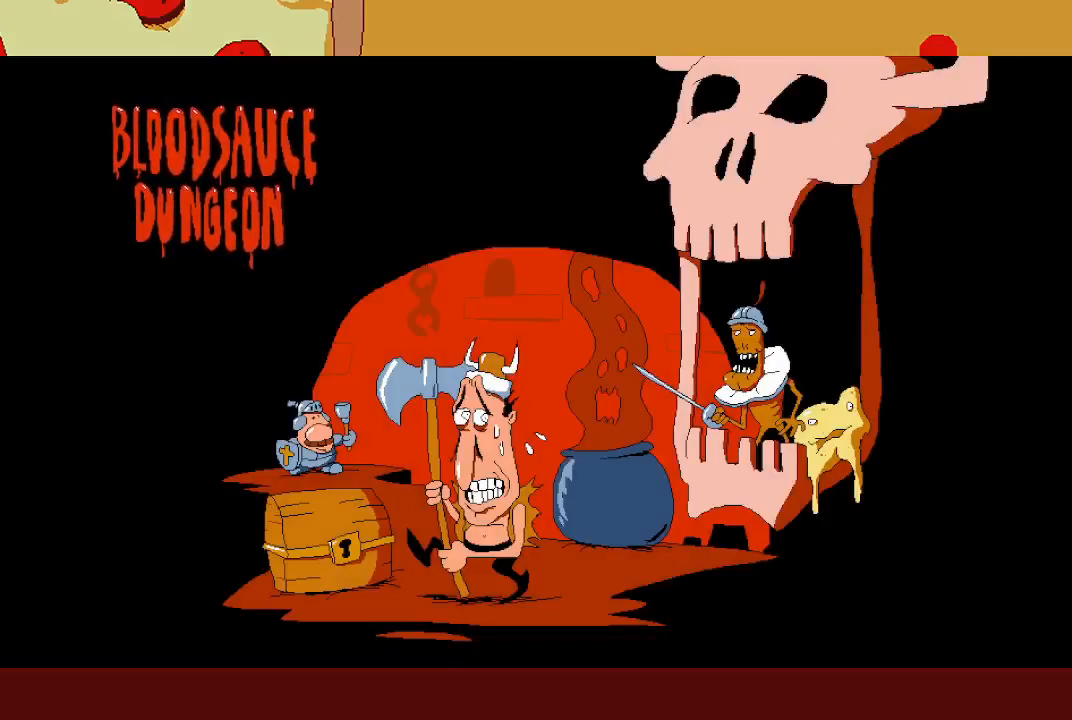
{"buttons": ["R2"], "left_stick": "right", "events": [[300, "left_stick", "right"], [317, "R2", "down"]]}
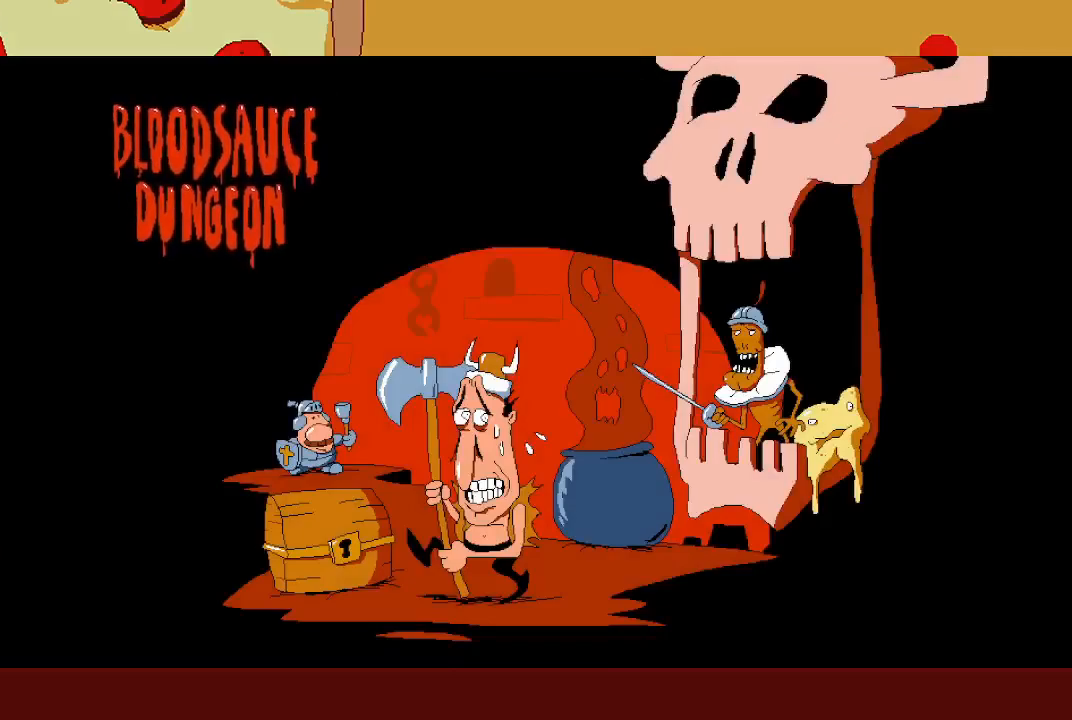
{"buttons": ["R2"], "left_stick": "right", "events": []}
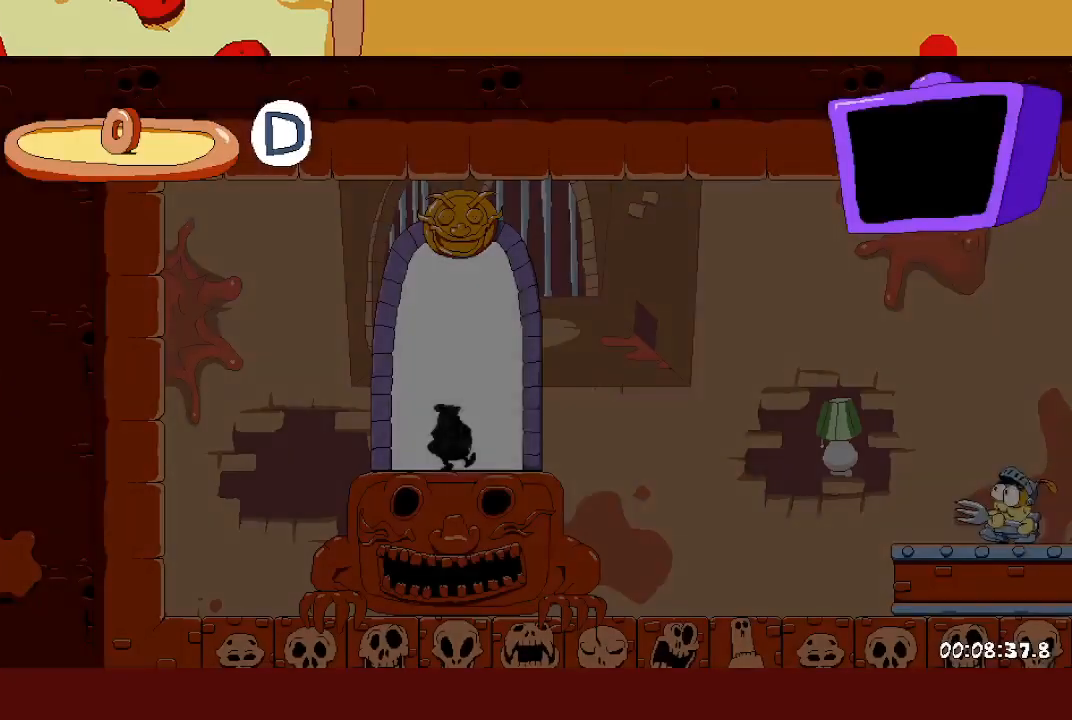
{"buttons": ["R2"], "left_stick": "right", "events": []}
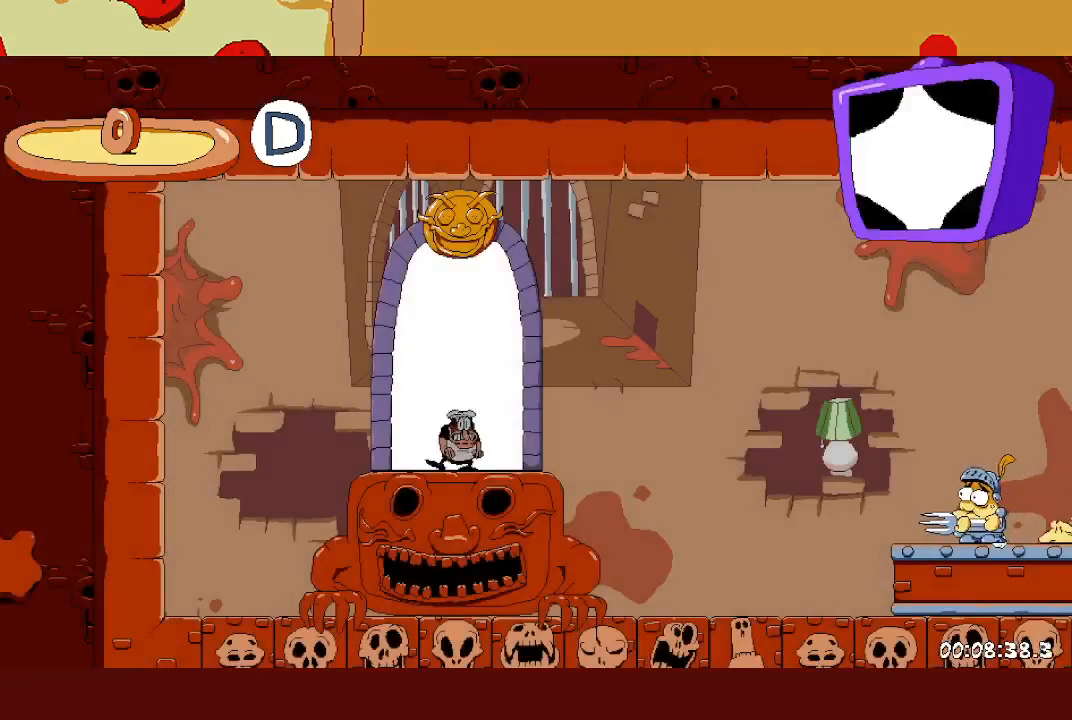
{"buttons": ["R2"], "left_stick": "right", "events": []}
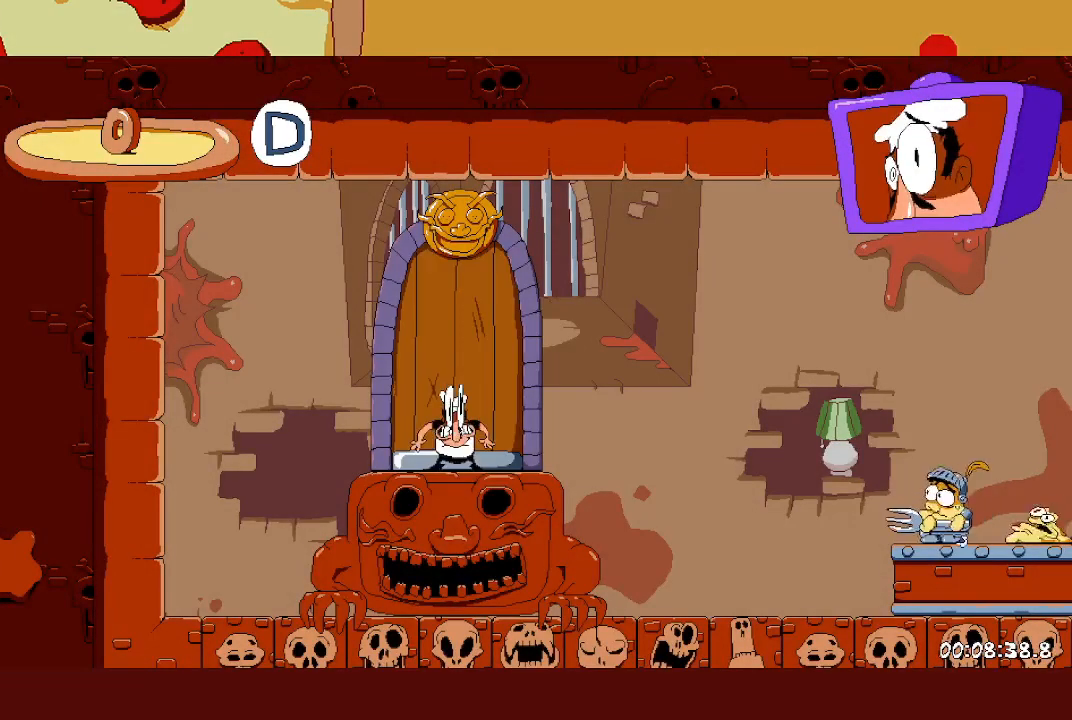
{"buttons": ["R2"], "left_stick": "right", "events": []}
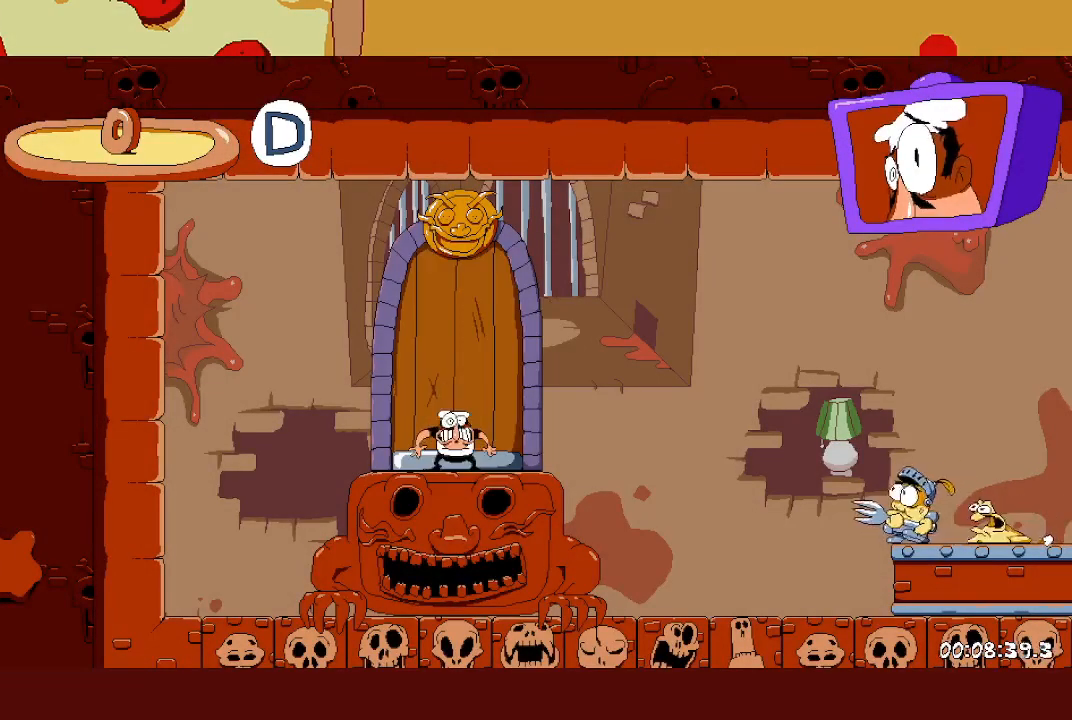
{"buttons": ["A", "R2"], "left_stick": "right", "events": [[150, "X", "down"], [250, "X", "up"], [450, "A", "down"]]}
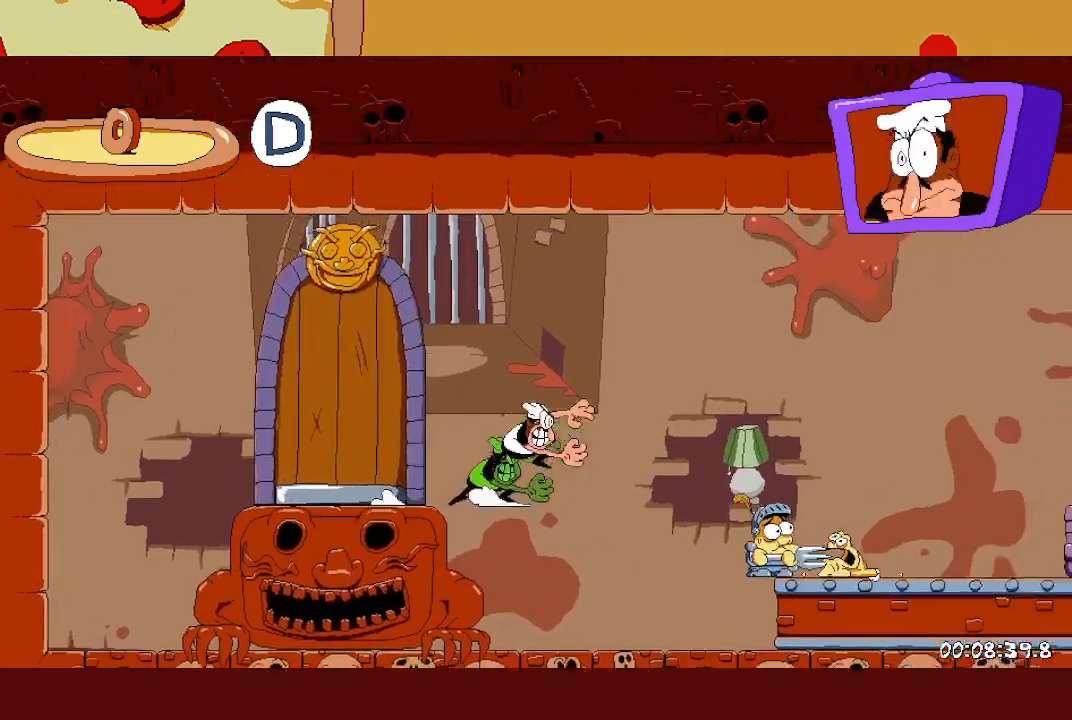
{"buttons": ["A", "L1", "R2"], "left_stick": "right", "events": [[433, "A", "up"], [483, "L1", "down"], [500, "A", "down"]]}
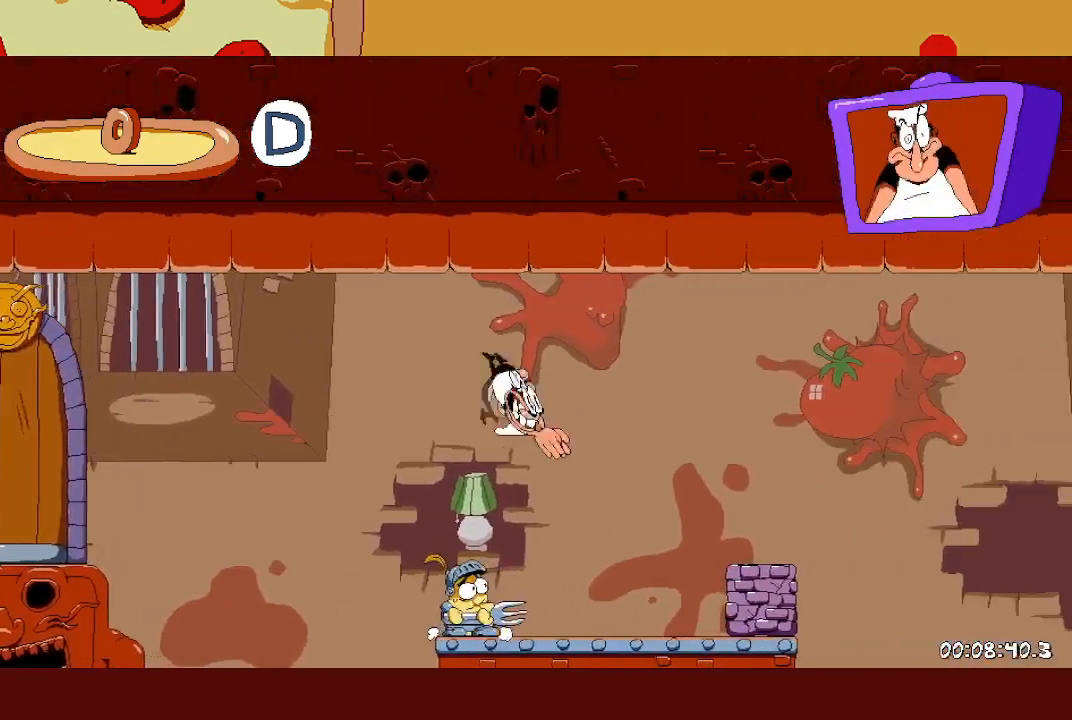
{"buttons": ["R2"], "left_stick": "center", "events": [[100, "L1", "up"], [167, "A", "up"], [483, "left_stick", "center"]]}
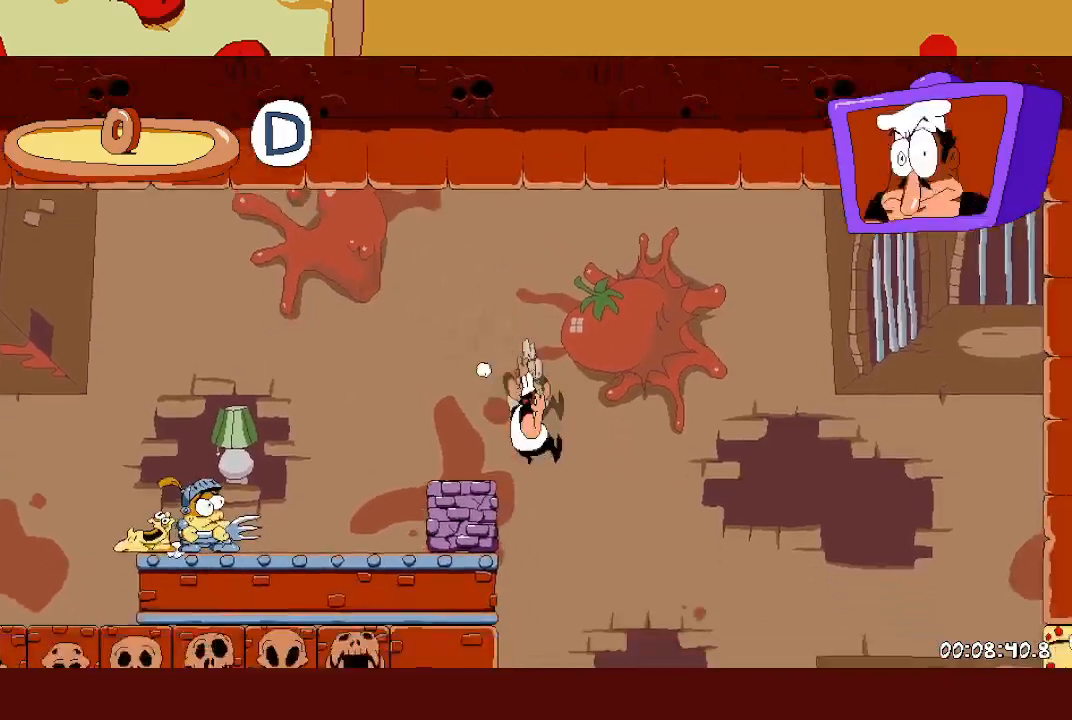
{"buttons": ["R2"], "left_stick": "right", "events": [[133, "left_stick", "right"]]}